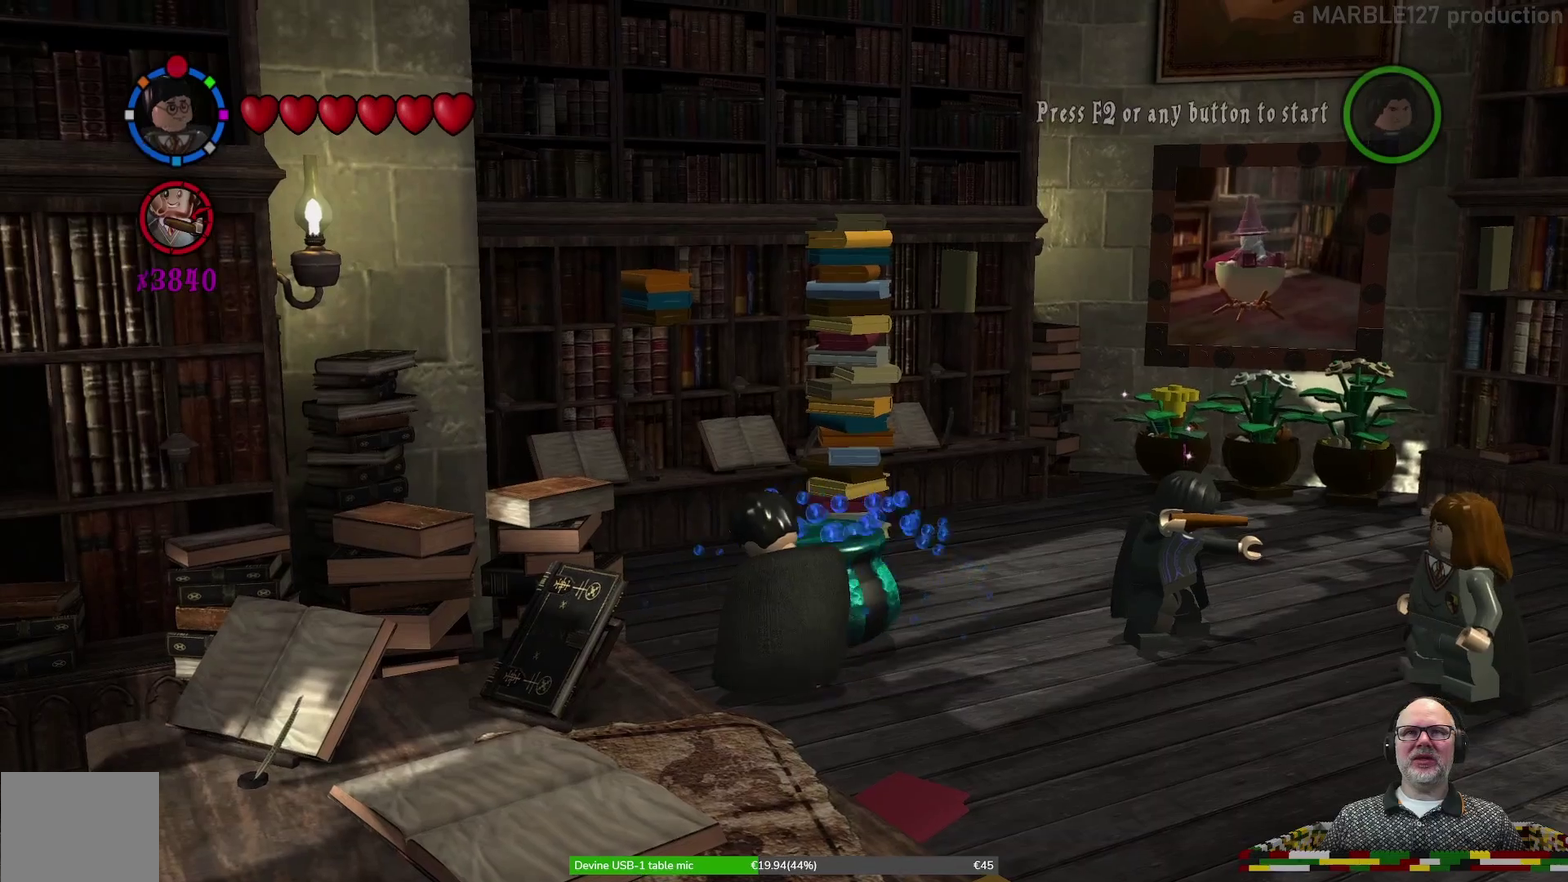
Gameplay with a controller (Xbox layout); each line is a JSON object with the inputs held at the frame after it (dt_ms = milliseconds from this image to that frame). "events" lists button and stick changes between this image and that frame as [ms after this image, input, new state], when the widget could be followed in between. Not read: HOME L2 L3 R1 R2 R3 right_stick.
{"dt_ms": 500, "buttons": [], "left_stick": "center", "events": []}
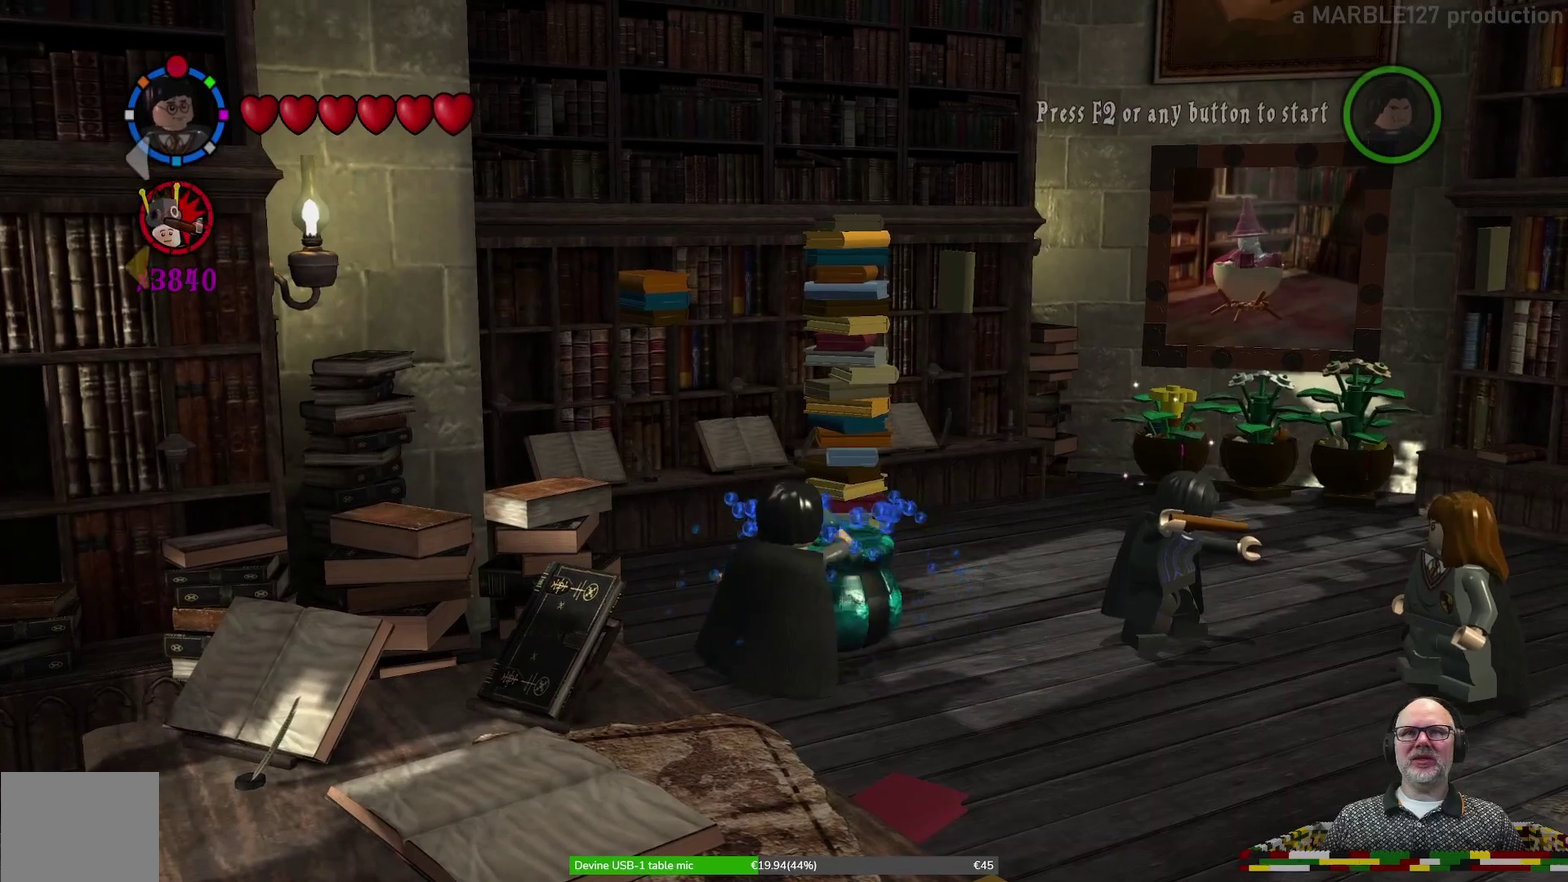
{"dt_ms": 500, "buttons": [], "left_stick": "center", "events": []}
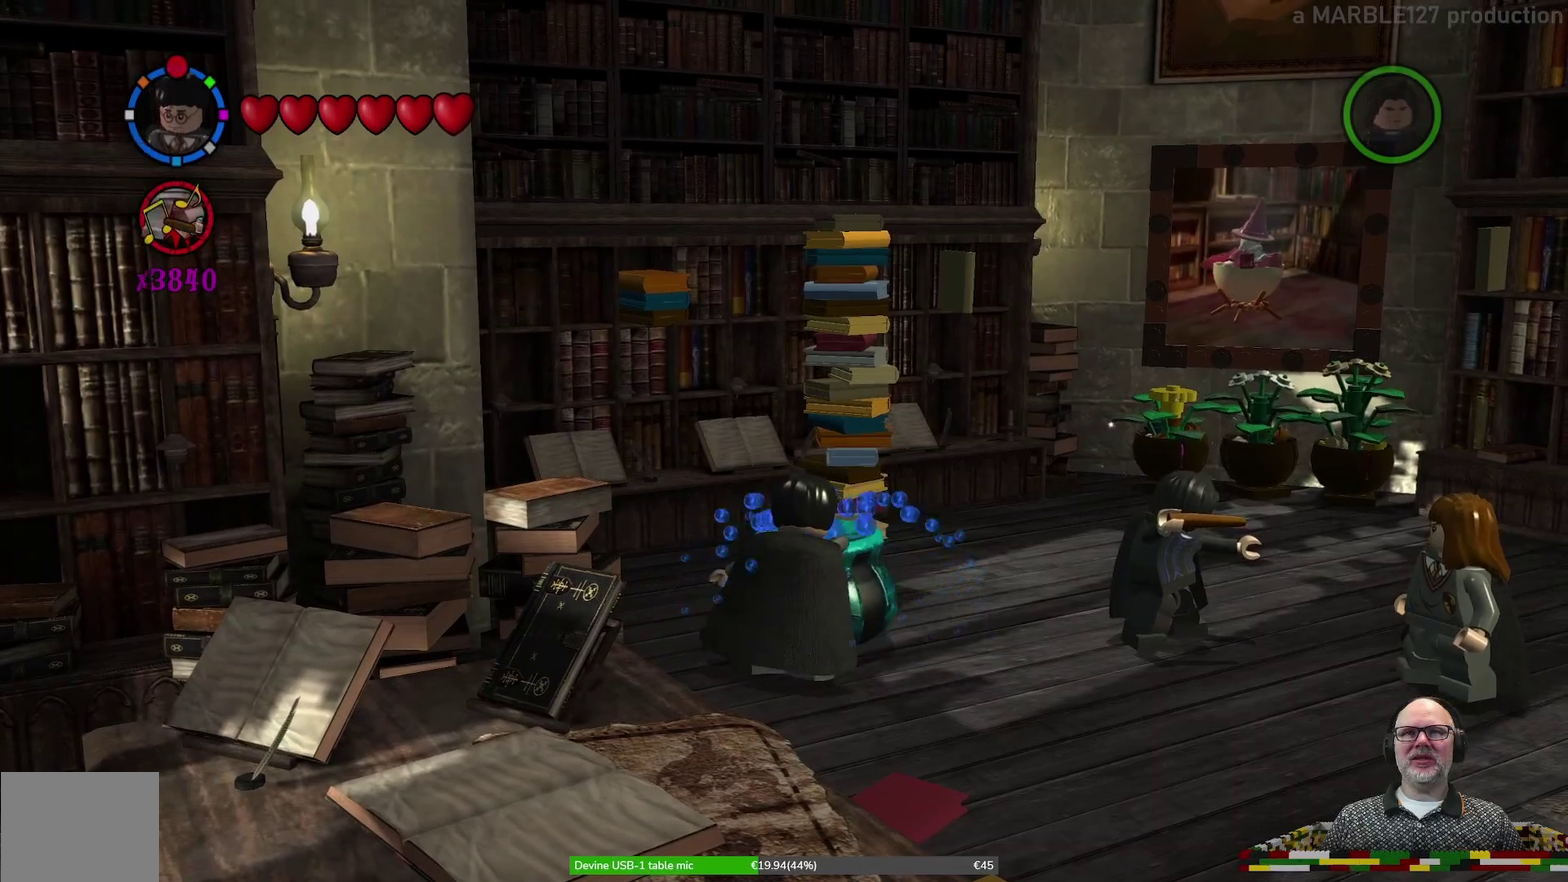
{"dt_ms": 600, "buttons": [], "left_stick": "right", "events": [[533, "left_stick", "right"]]}
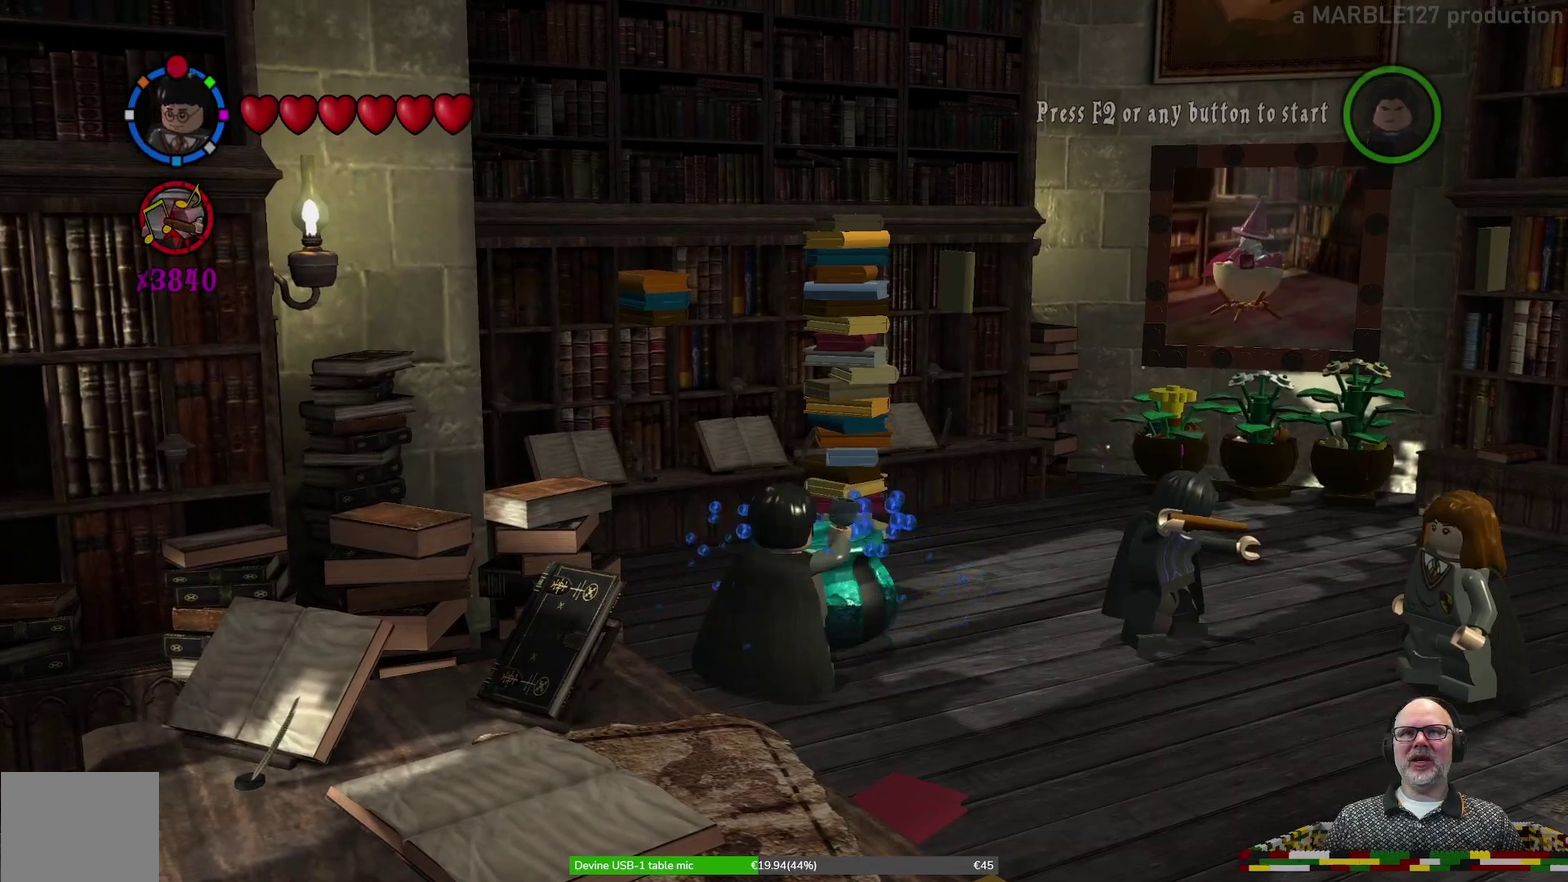
{"dt_ms": 400, "buttons": [], "left_stick": "down-right", "events": [[367, "left_stick", "down-right"]]}
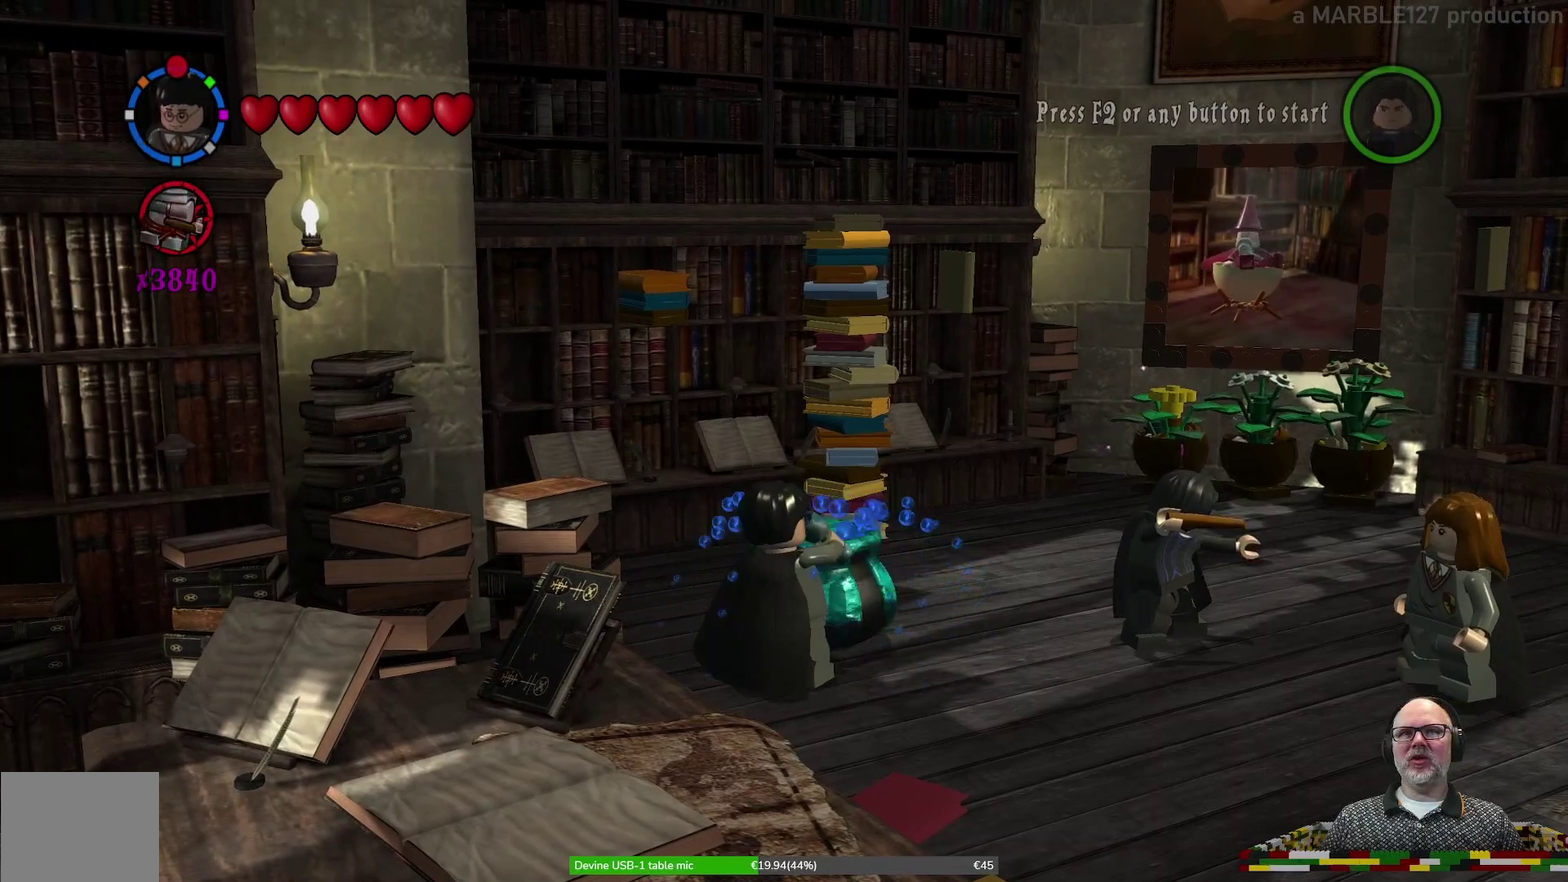
{"dt_ms": 500, "buttons": [], "left_stick": "down-right", "events": []}
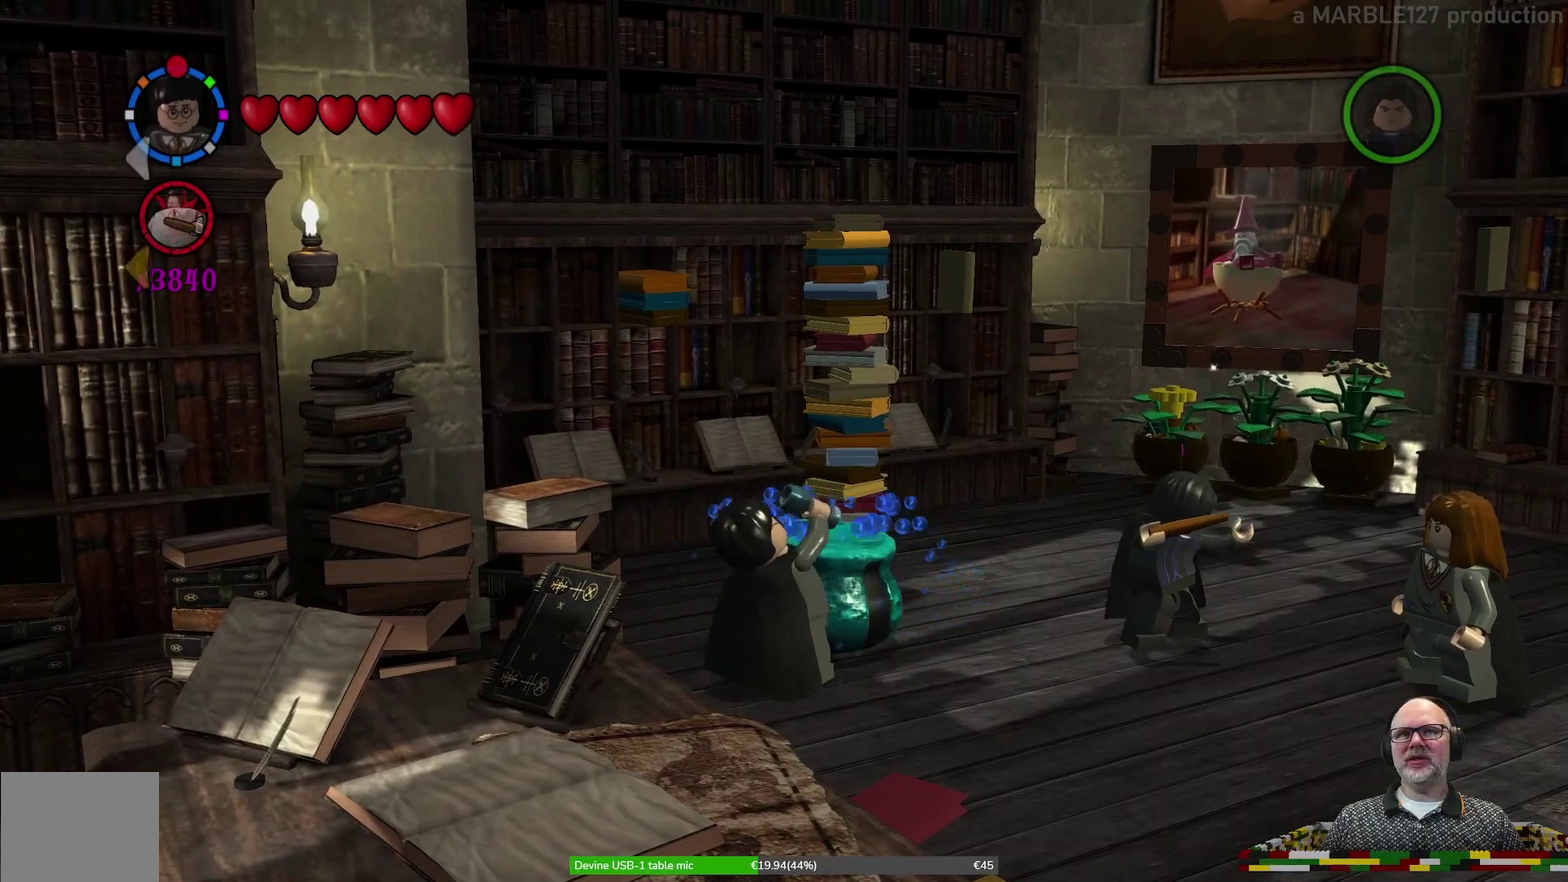
{"dt_ms": 500, "buttons": [], "left_stick": "down-right", "events": []}
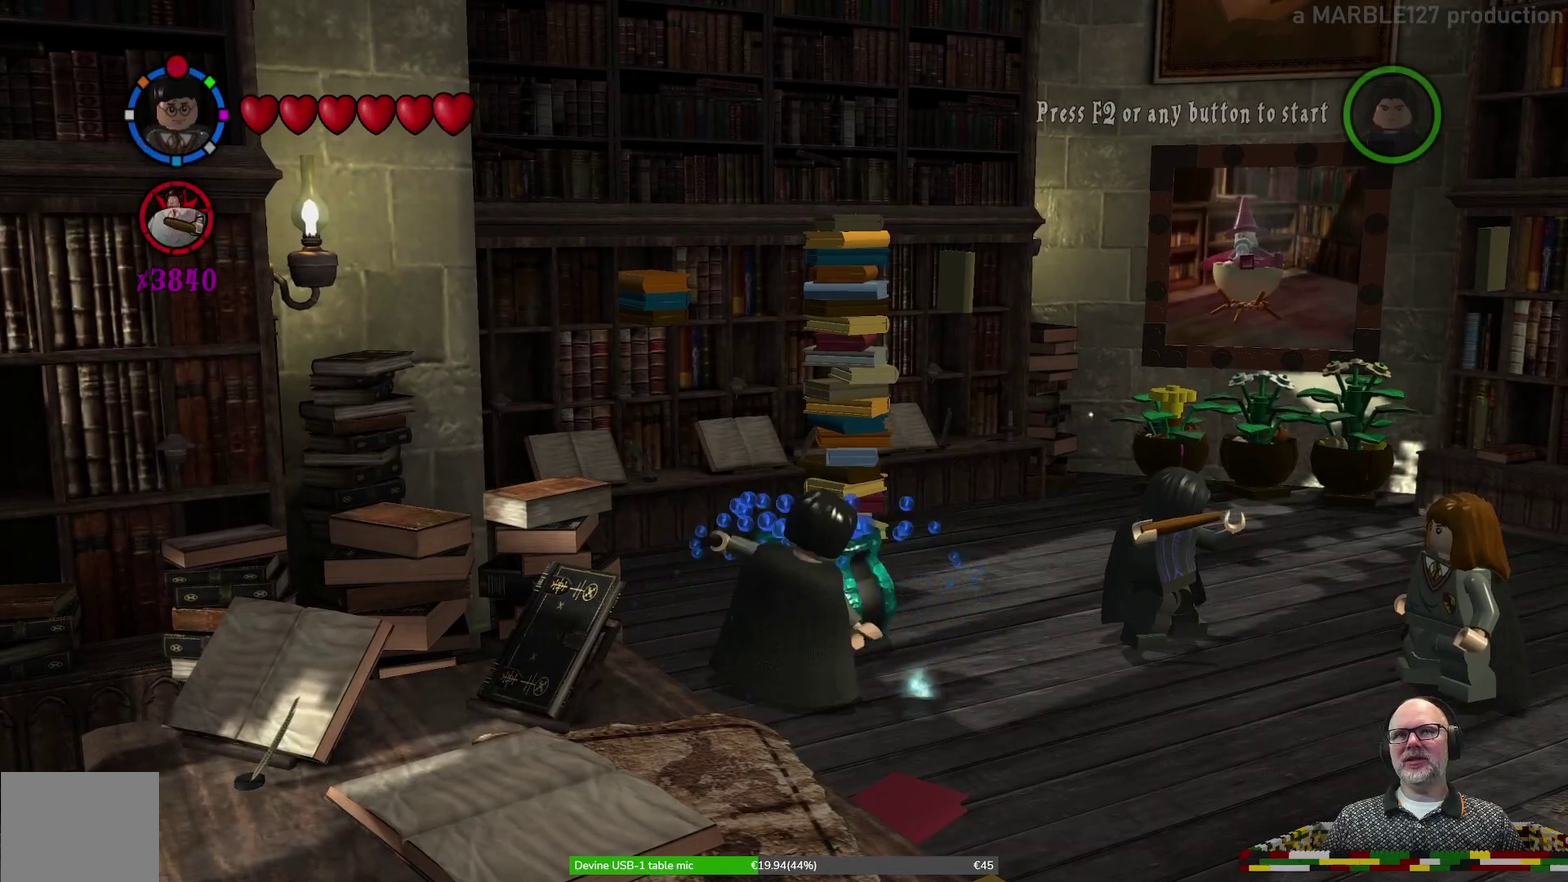
{"dt_ms": 500, "buttons": [], "left_stick": "down-right", "events": []}
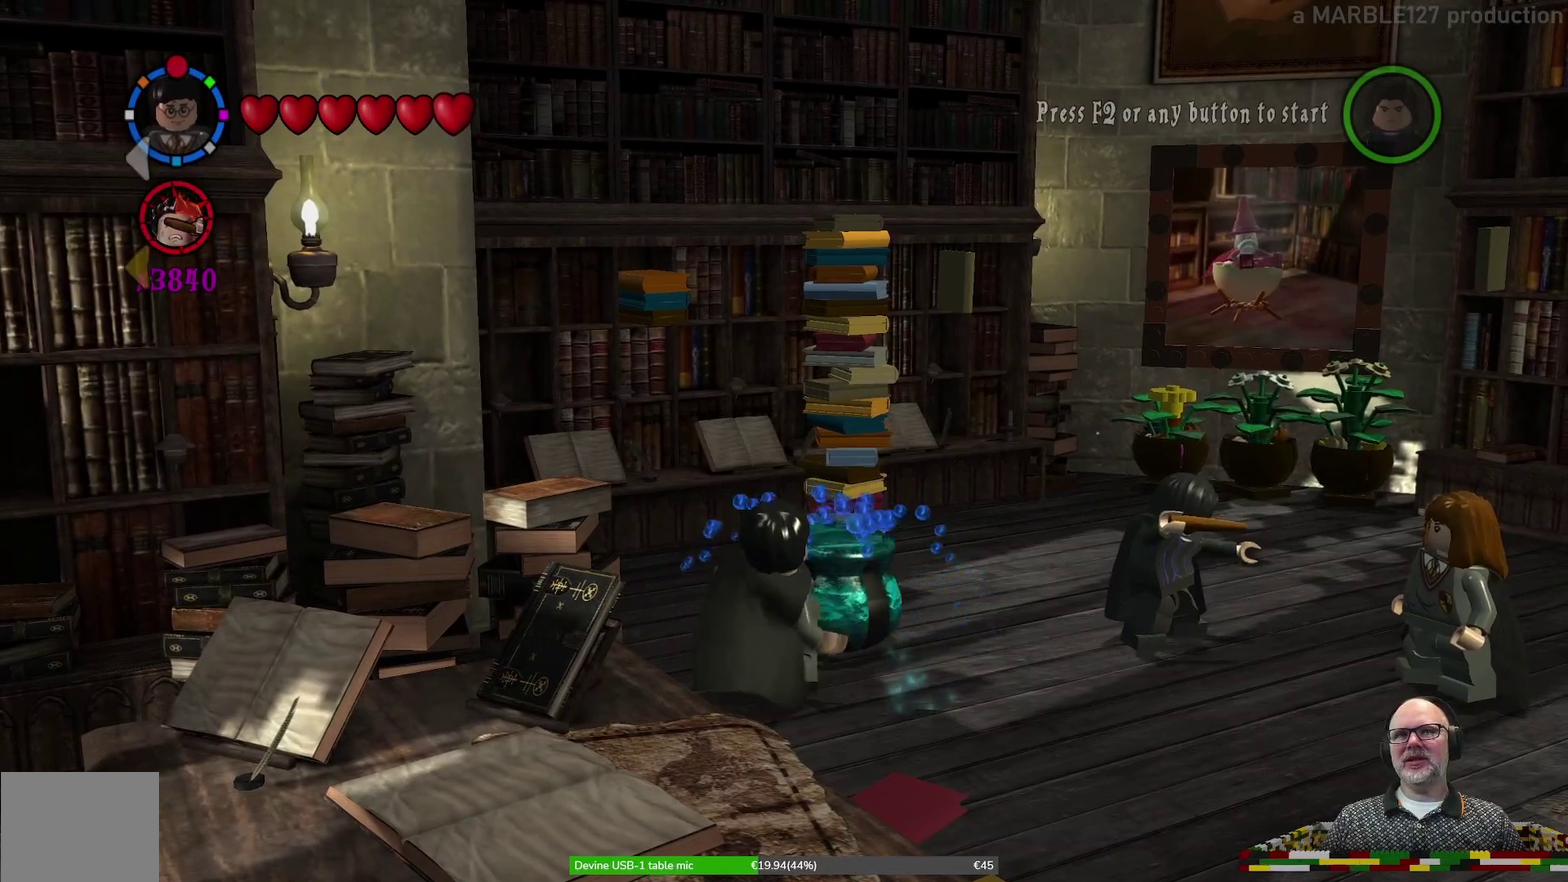
{"dt_ms": 500, "buttons": [], "left_stick": "down-right", "events": []}
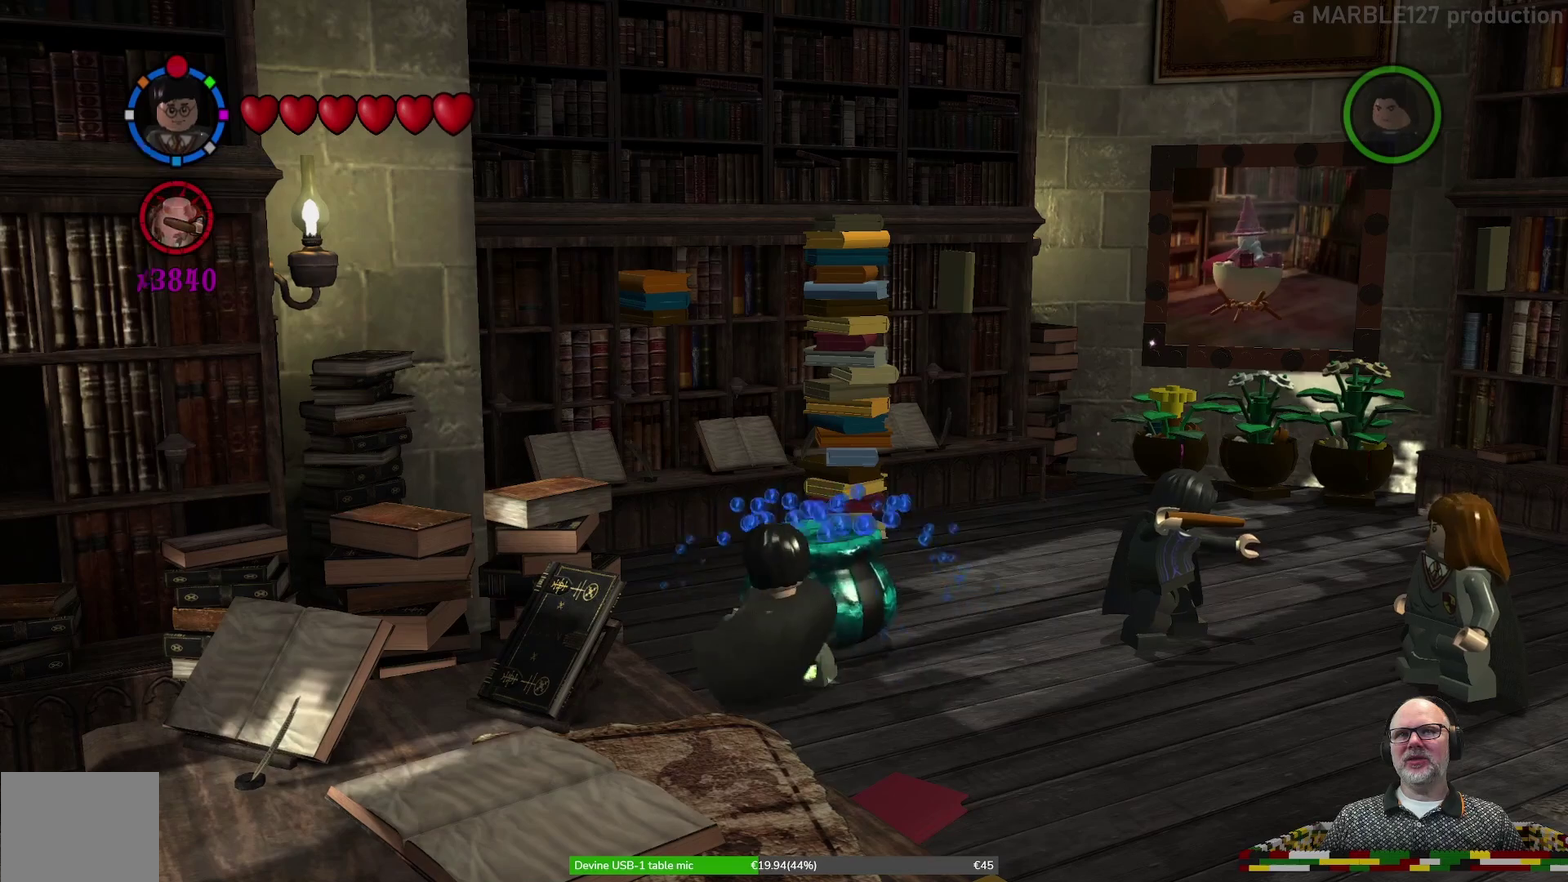
{"dt_ms": 500, "buttons": [], "left_stick": "down-right", "events": []}
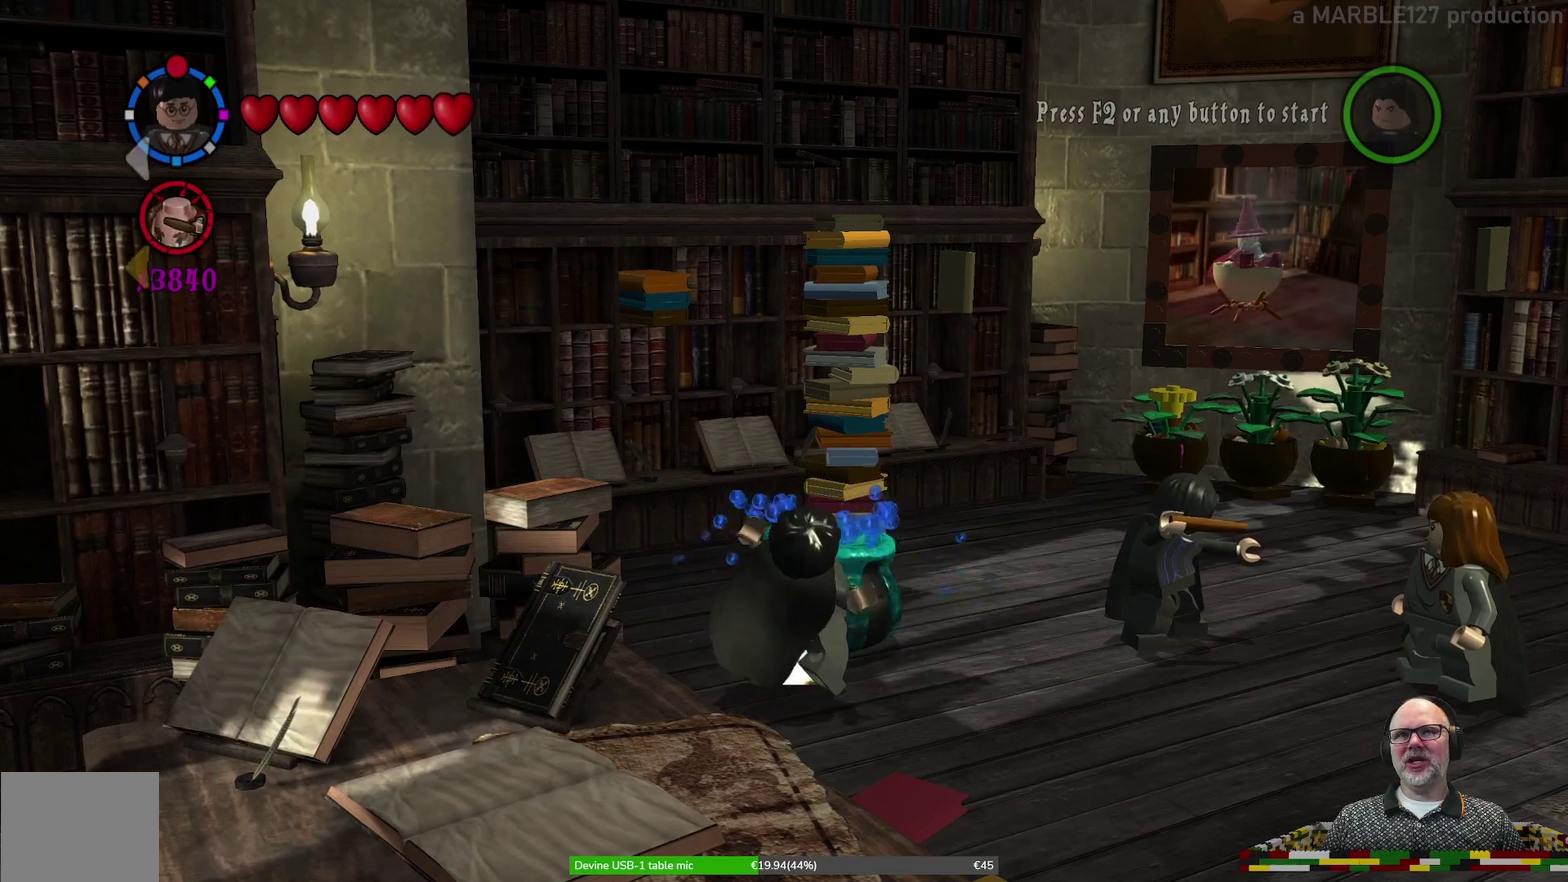
{"dt_ms": 500, "buttons": [], "left_stick": "down-right", "events": []}
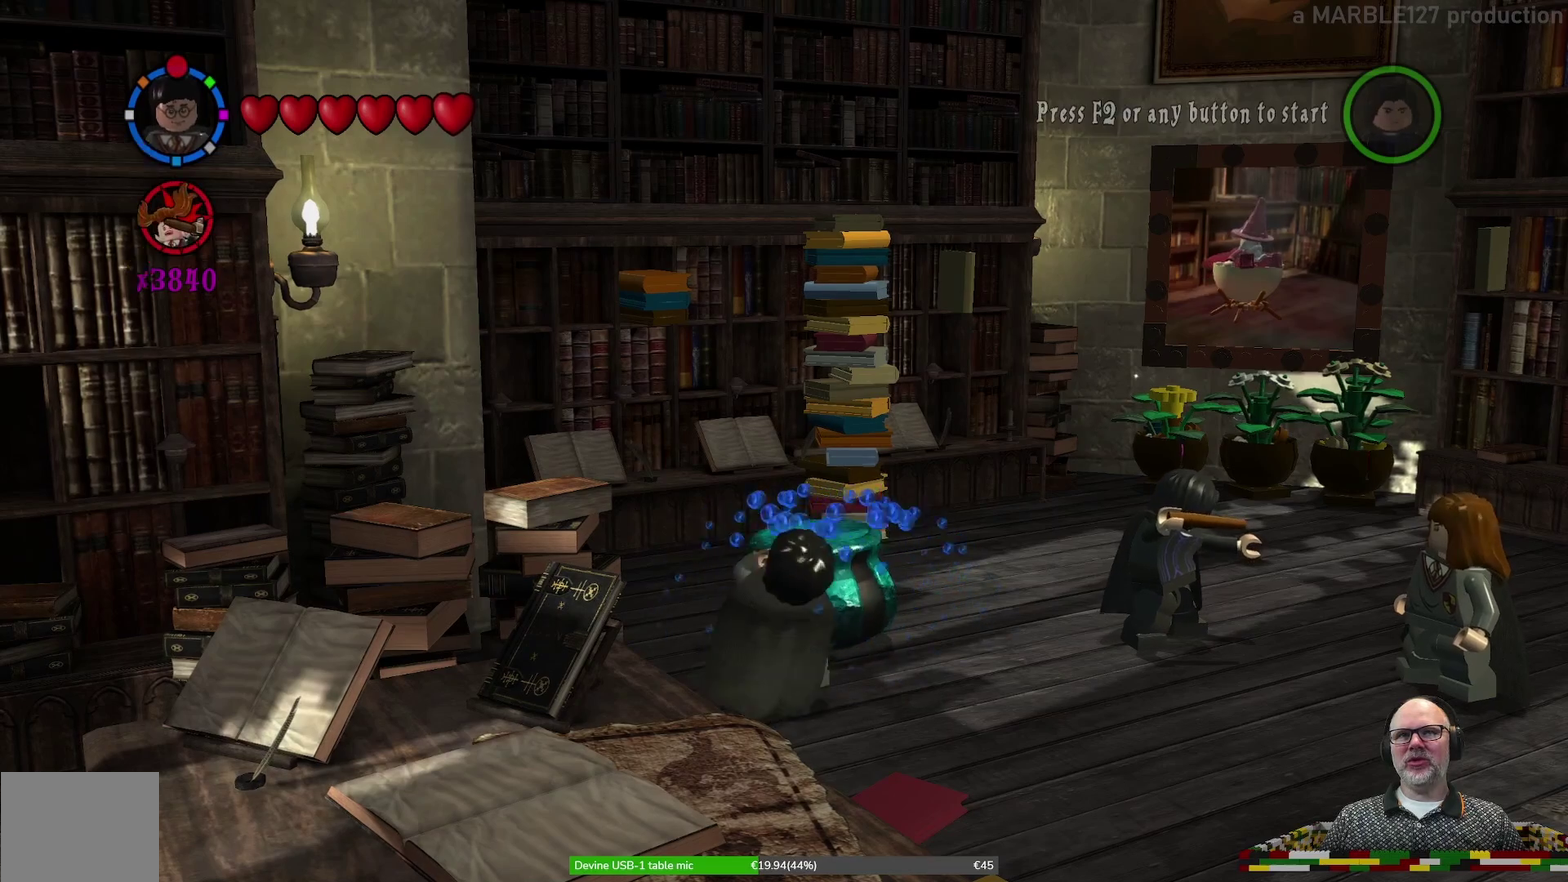
{"dt_ms": 500, "buttons": [], "left_stick": "down-right", "events": []}
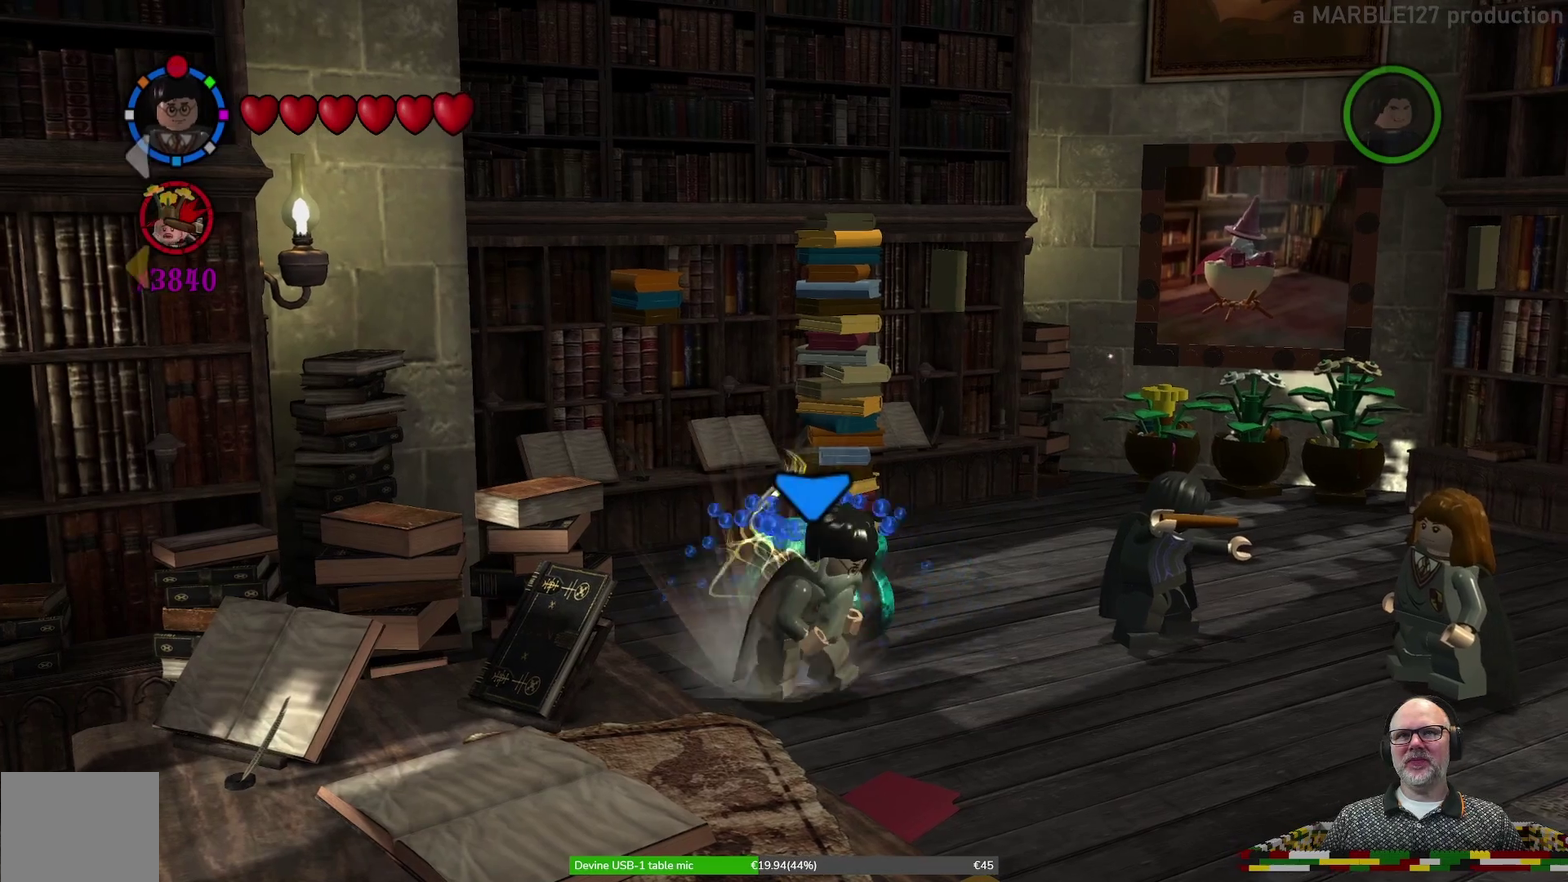
{"dt_ms": 300, "buttons": [], "left_stick": "down-right", "events": []}
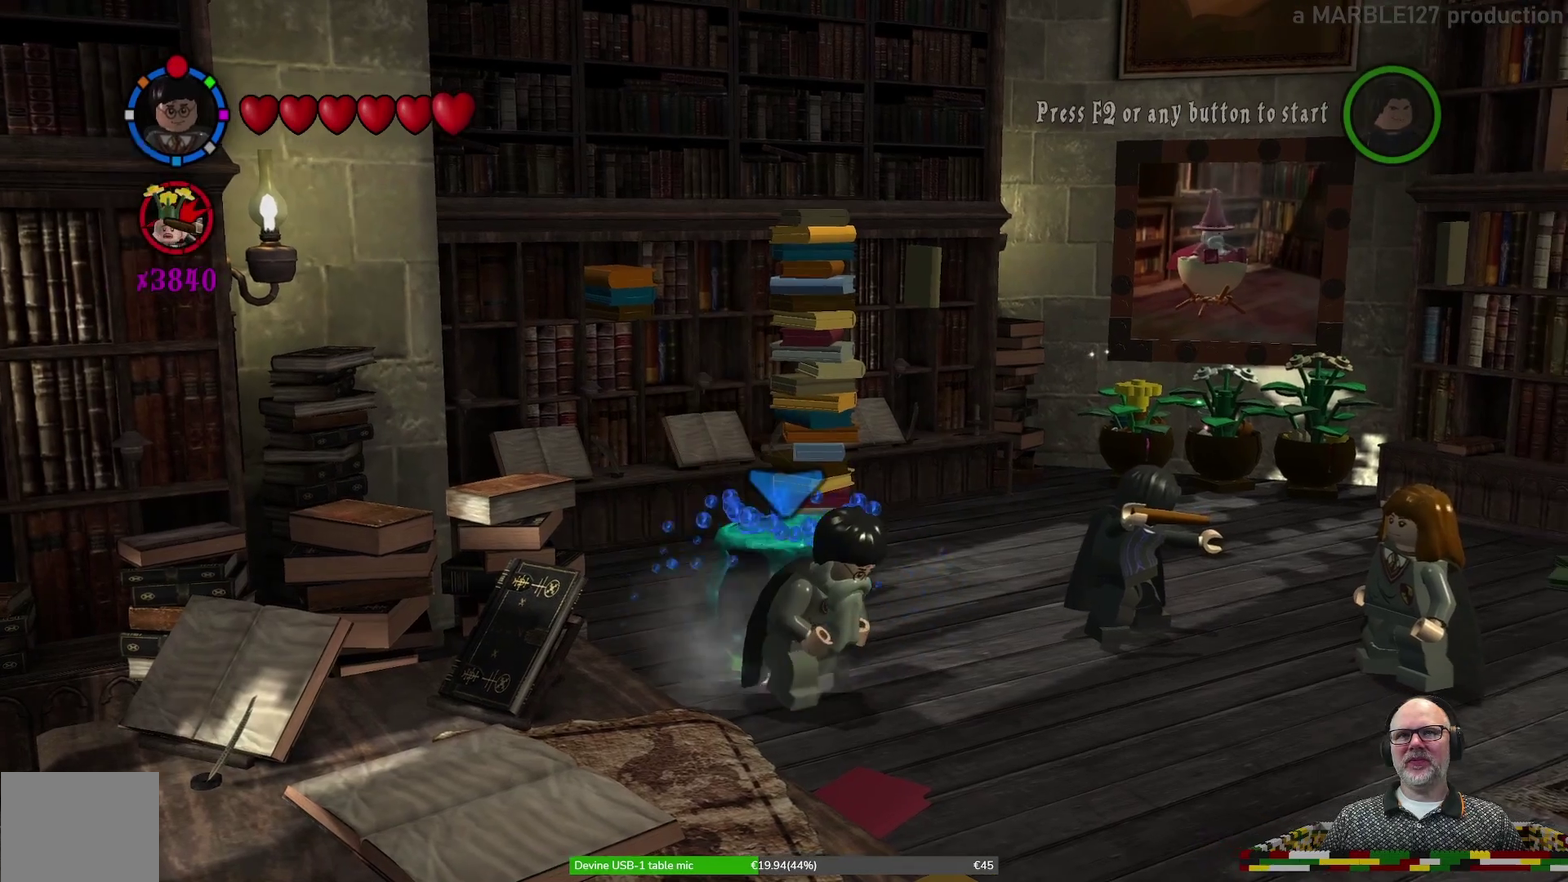
{"dt_ms": 600, "buttons": [], "left_stick": "down-right"}
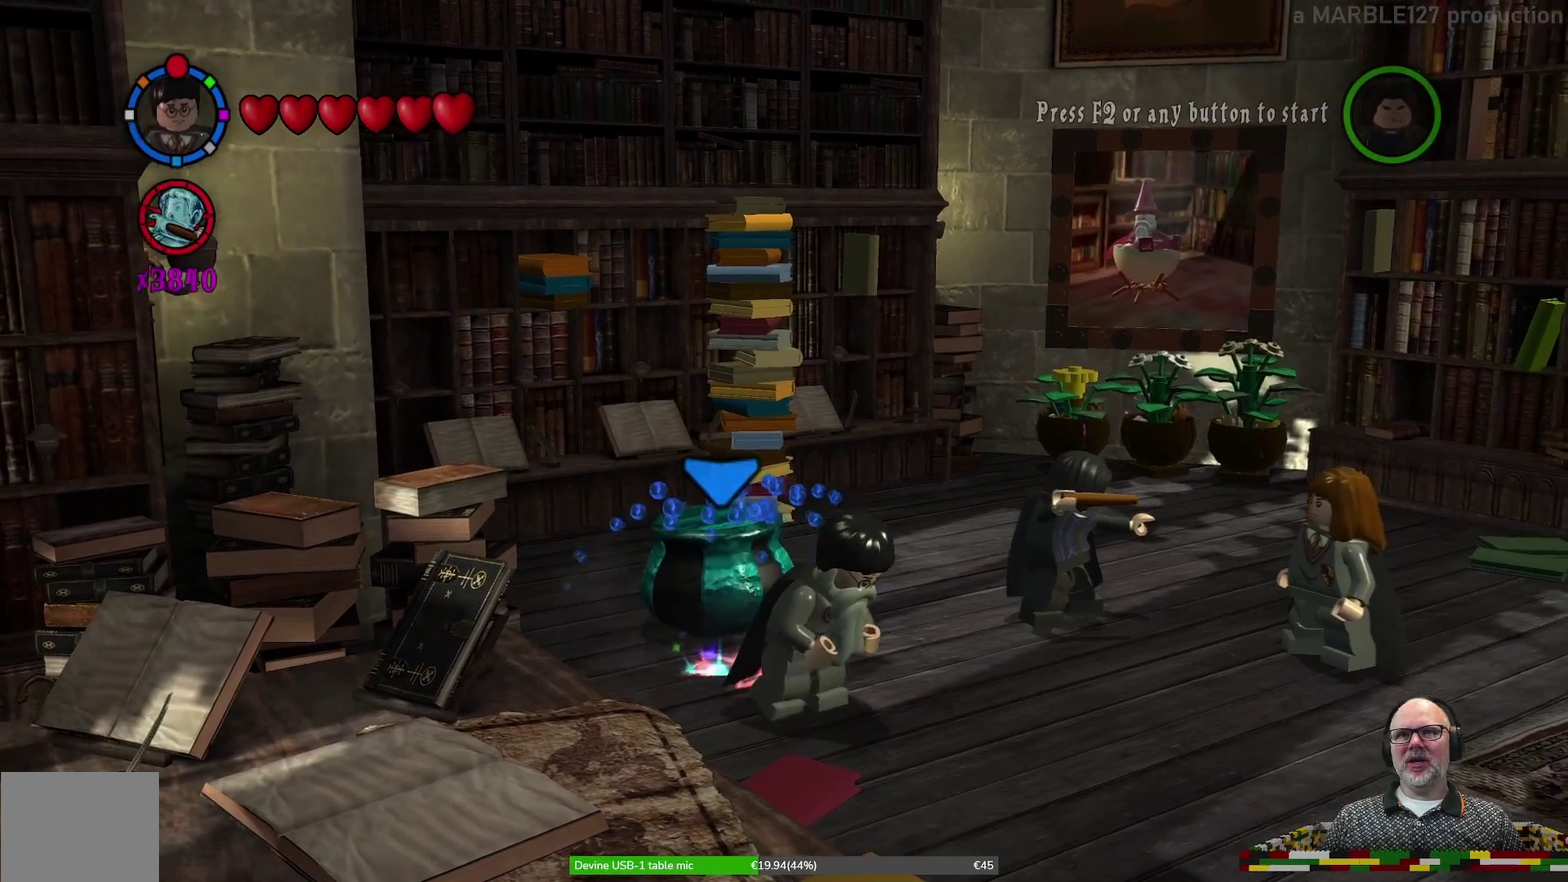
{"dt_ms": 700, "buttons": [], "left_stick": "down-right"}